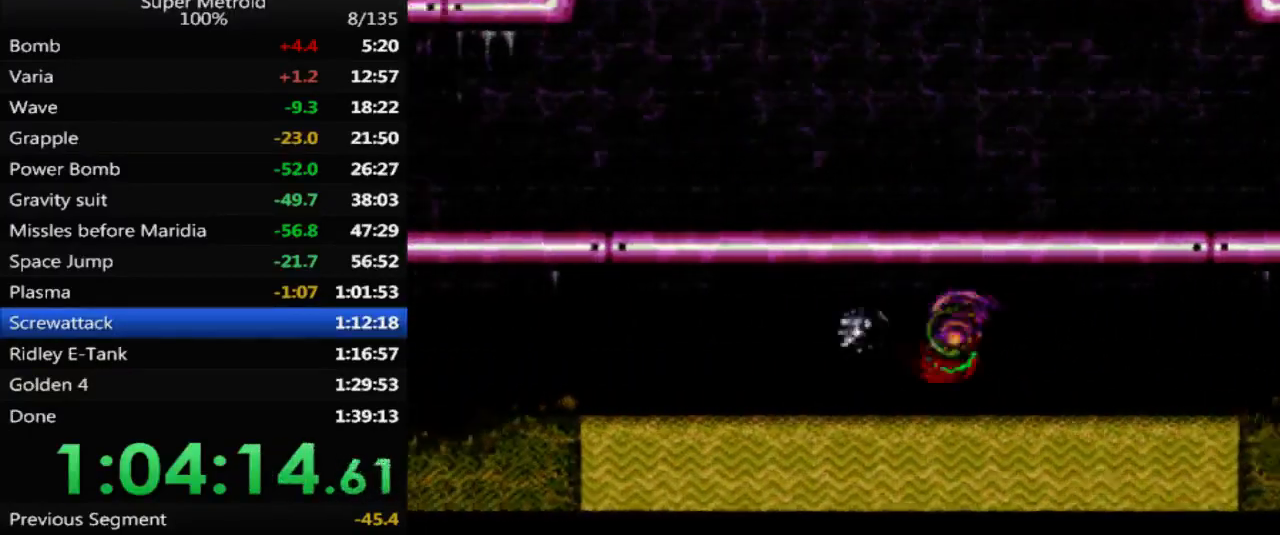
Gameplay with a controller (Nintendo layout); each line is a JSON object with the inputs held at the frame after it. "events" lists button and stick changes between this image and that frame as [ms after this image, input, new state], when the widget could be followed in between. Not read: L3 R3 SELECT.
{"buttons": ["B", "DPAD_LEFT"], "events": [[133, "A", "up"], [267, "A", "down"], [417, "A", "up"]]}
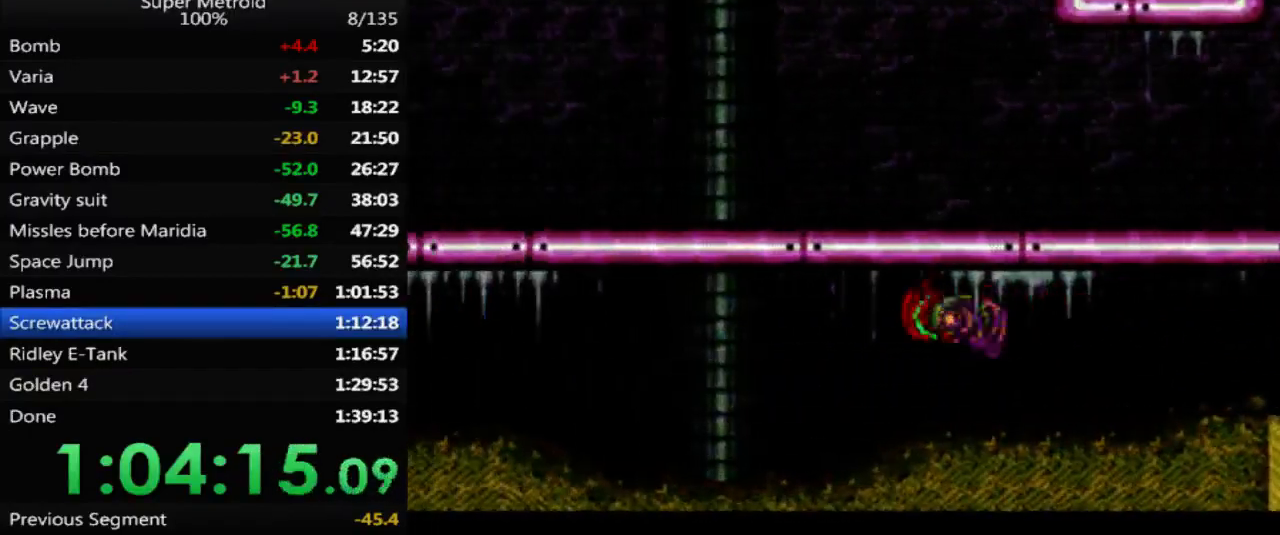
{"buttons": ["A", "B", "DPAD_LEFT"], "events": [[83, "A", "down"], [200, "A", "up"], [367, "A", "down"]]}
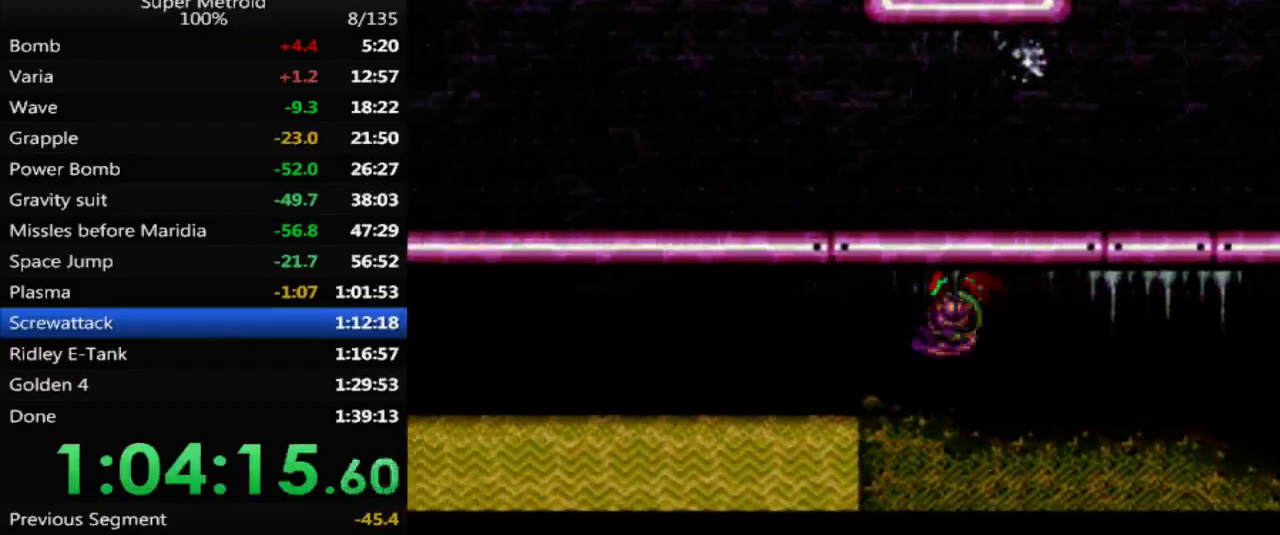
{"buttons": ["B", "DPAD_RIGHT"], "events": [[33, "DPAD_DOWN", "down"], [33, "DPAD_LEFT", "up"], [50, "A", "up"], [50, "DPAD_RIGHT", "down"], [100, "DPAD_DOWN", "up"], [200, "DPAD_DOWN", "down"], [250, "DPAD_RIGHT", "up"], [267, "DPAD_LEFT", "down"], [350, "DPAD_DOWN", "up"], [383, "DPAD_DOWN", "down"], [417, "DPAD_LEFT", "up"], [417, "DPAD_RIGHT", "down"], [433, "DPAD_DOWN", "up"]]}
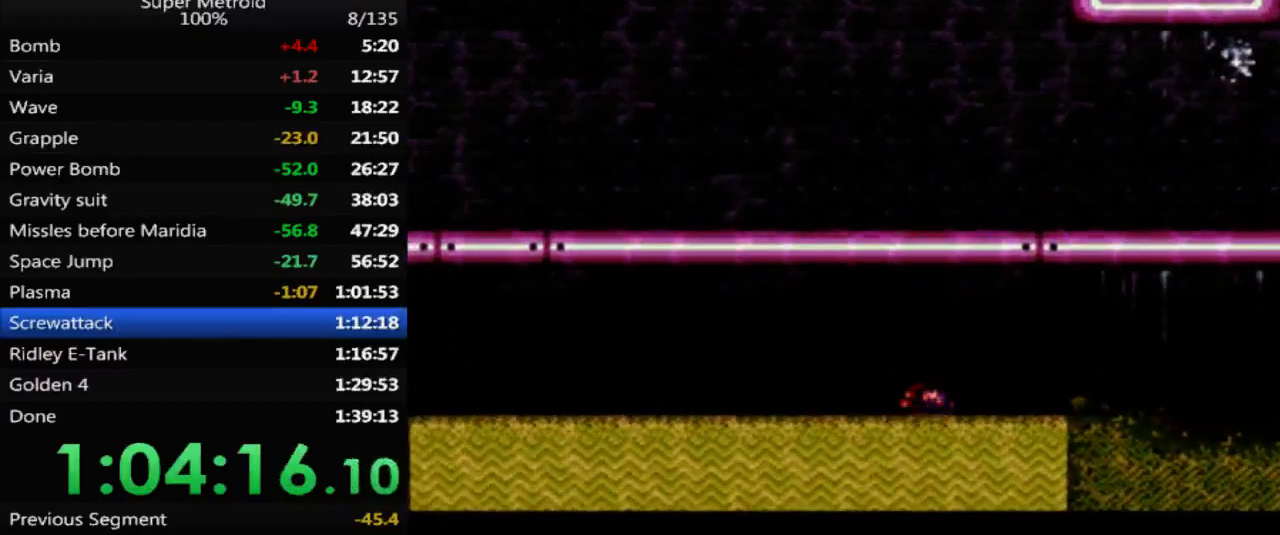
{"buttons": ["B", "DPAD_UP"], "events": [[300, "DPAD_UP", "down"], [317, "DPAD_RIGHT", "up"], [333, "DPAD_UP", "up"], [350, "DPAD_UP", "down"], [383, "DPAD_LEFT", "down"], [417, "DPAD_LEFT", "up"]]}
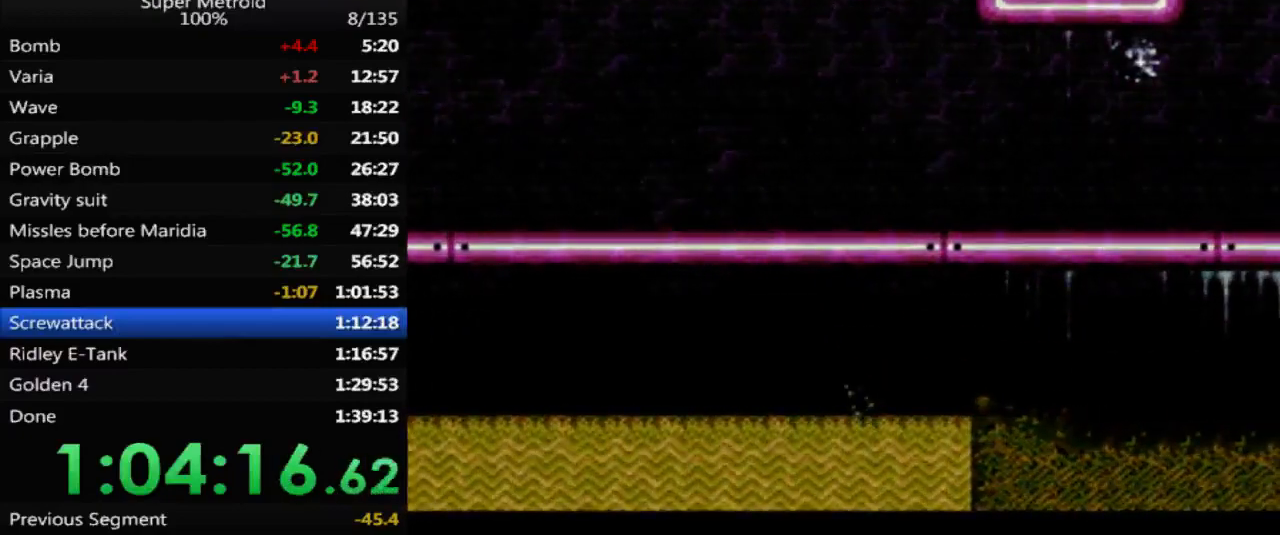
{"buttons": ["B", "DPAD_LEFT"]}
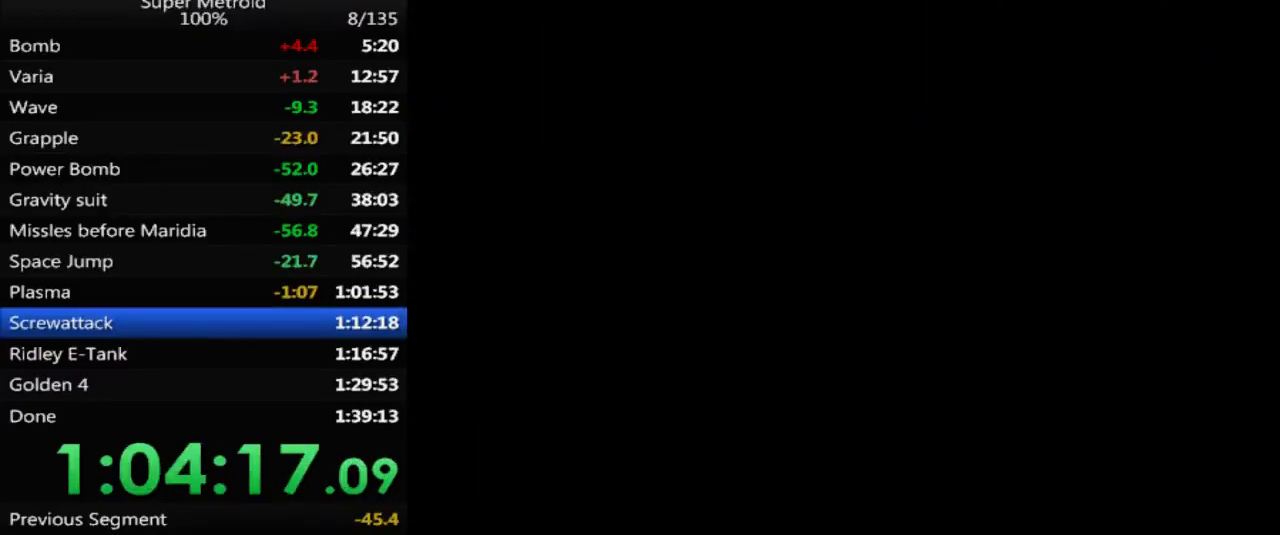
{"buttons": [], "events": [[33, "B", "up"], [83, "DPAD_LEFT", "up"]]}
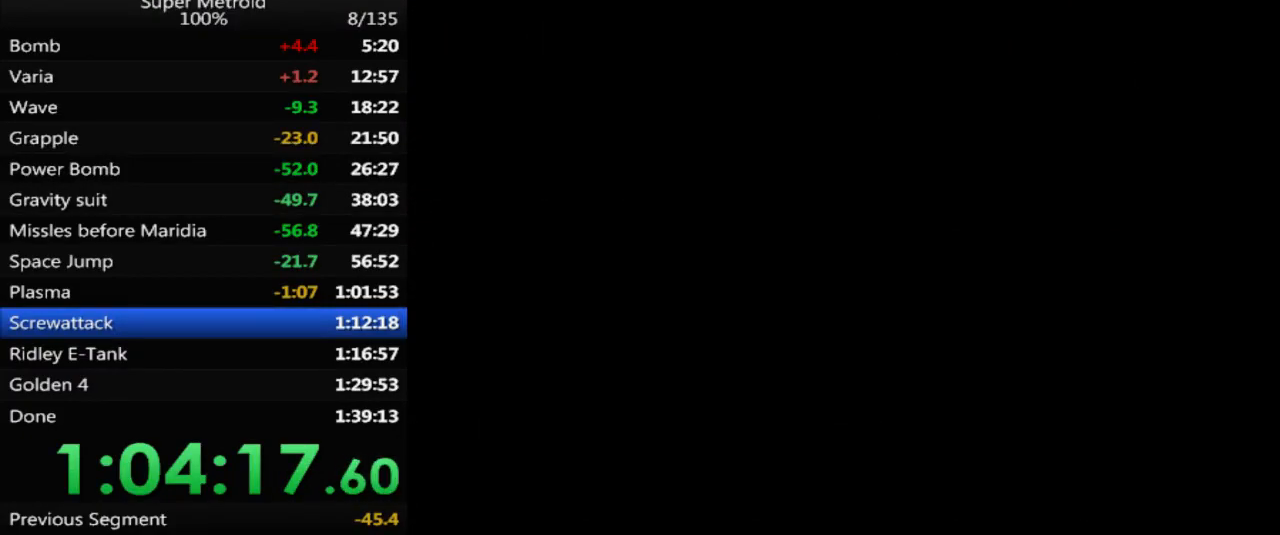
{"buttons": [], "events": []}
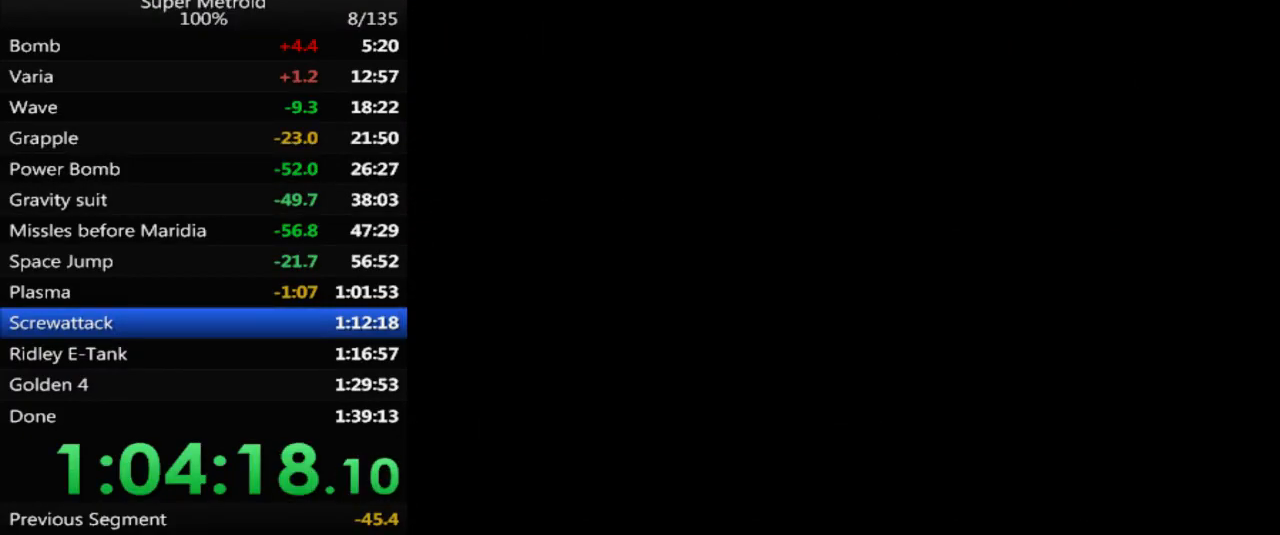
{"buttons": [], "events": []}
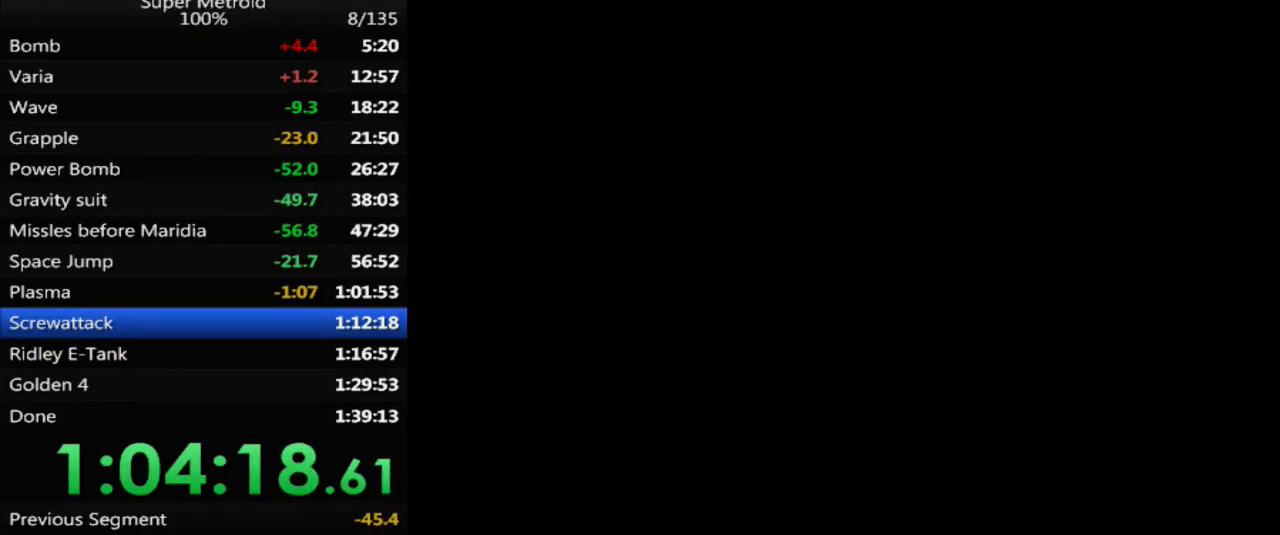
{"buttons": ["DPAD_LEFT"], "events": [[250, "DPAD_LEFT", "down"]]}
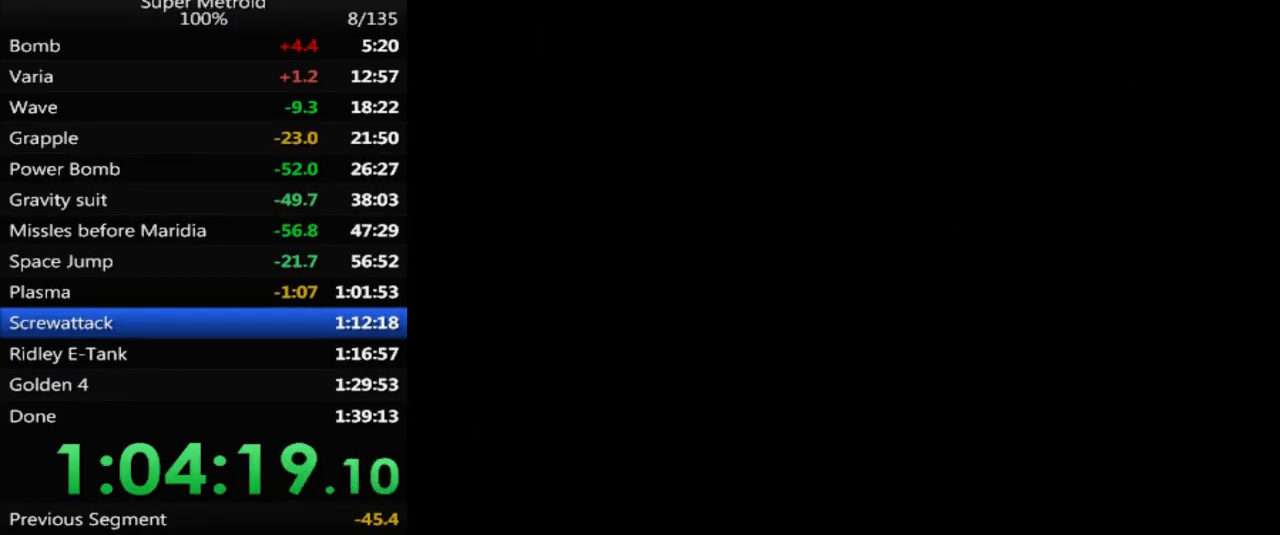
{"buttons": ["DPAD_LEFT"], "events": []}
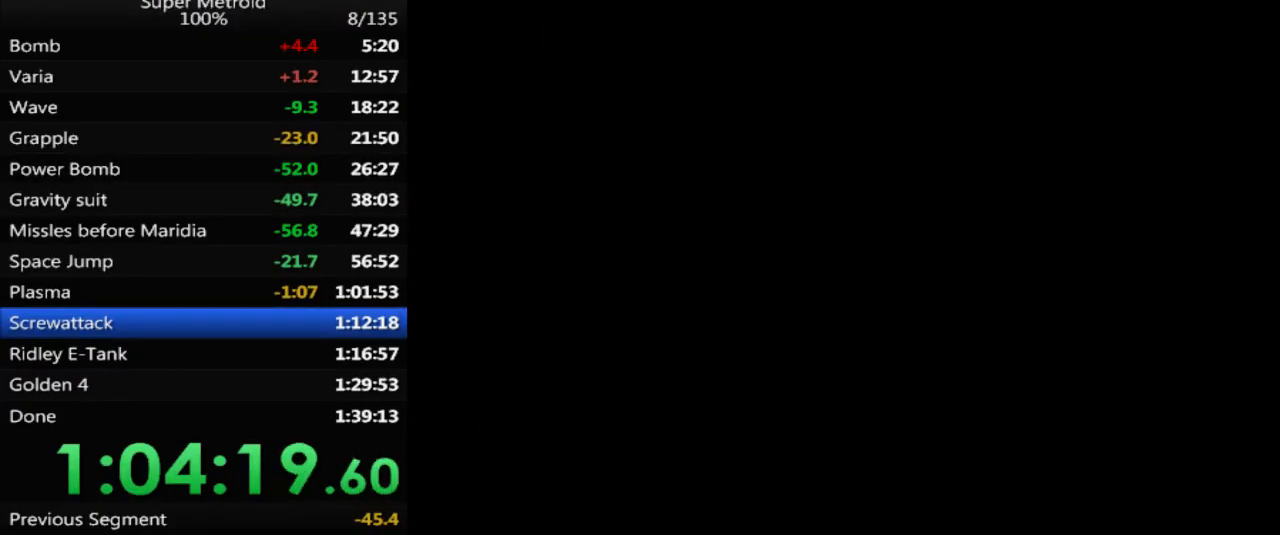
{"buttons": ["DPAD_LEFT"], "events": []}
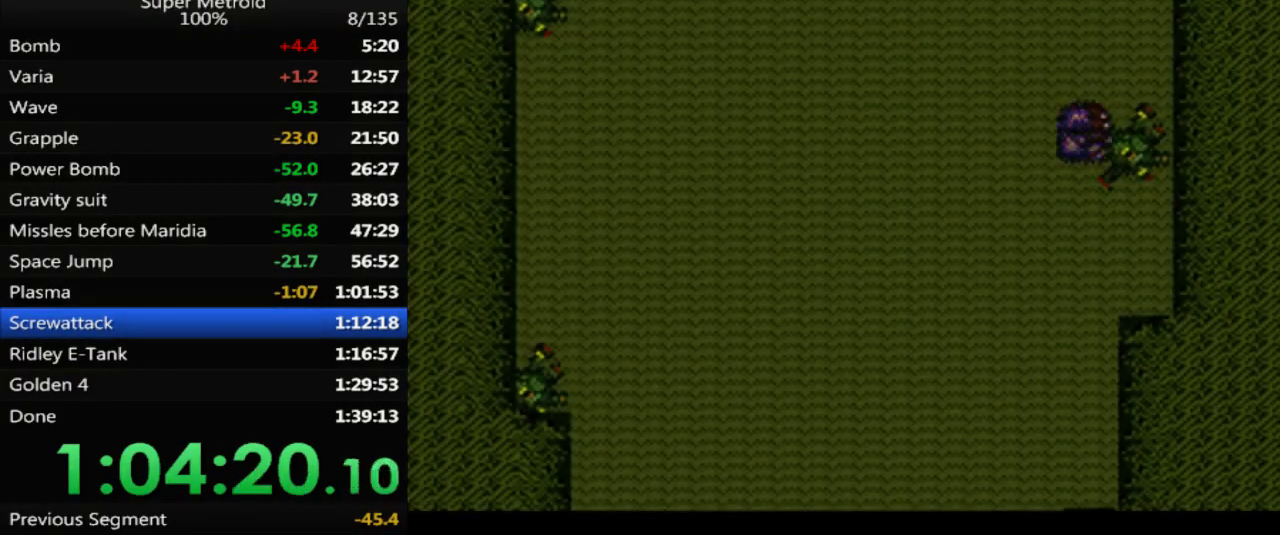
{"buttons": [], "events": [[267, "DPAD_LEFT", "up"], [350, "DPAD_DOWN", "down"], [467, "DPAD_DOWN", "up"]]}
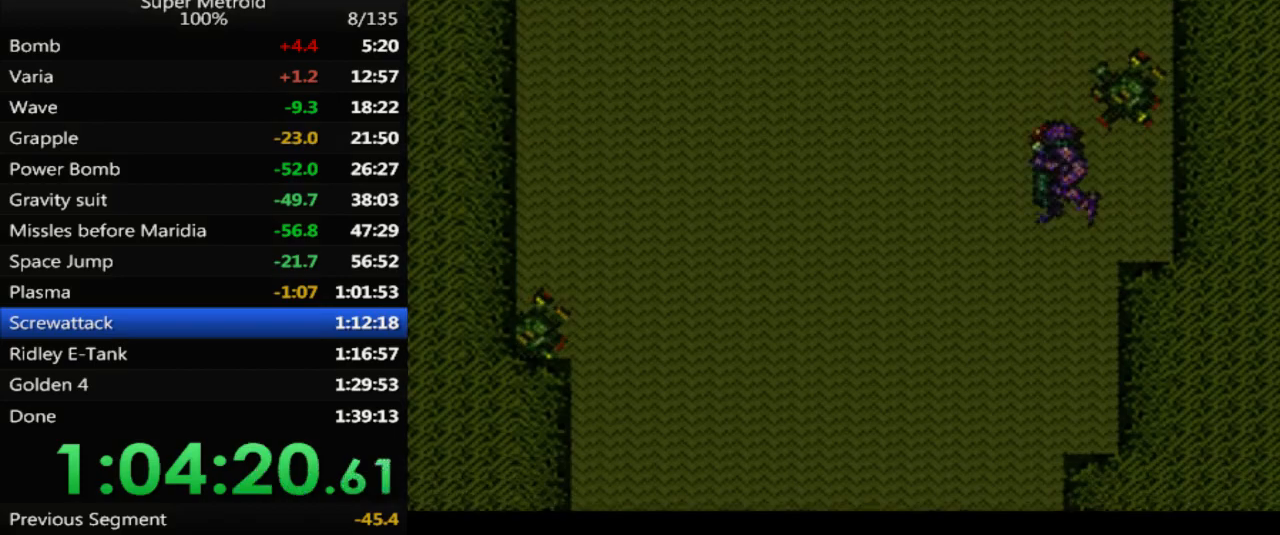
{"buttons": [], "events": [[33, "DPAD_DOWN", "down"], [83, "DPAD_LEFT", "down"], [100, "DPAD_DOWN", "up"], [317, "DPAD_UP", "down"], [333, "DPAD_LEFT", "up"], [433, "DPAD_UP", "up"]]}
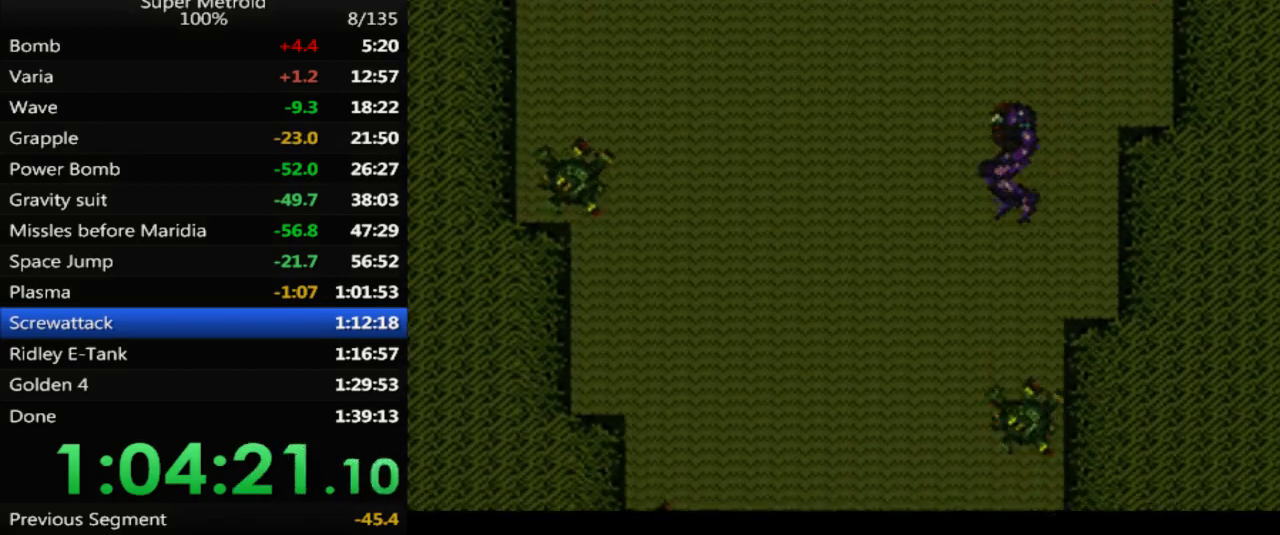
{"buttons": [], "events": [[17, "DPAD_DOWN", "down"], [133, "DPAD_LEFT", "down"], [150, "DPAD_DOWN", "up"], [483, "DPAD_LEFT", "up"]]}
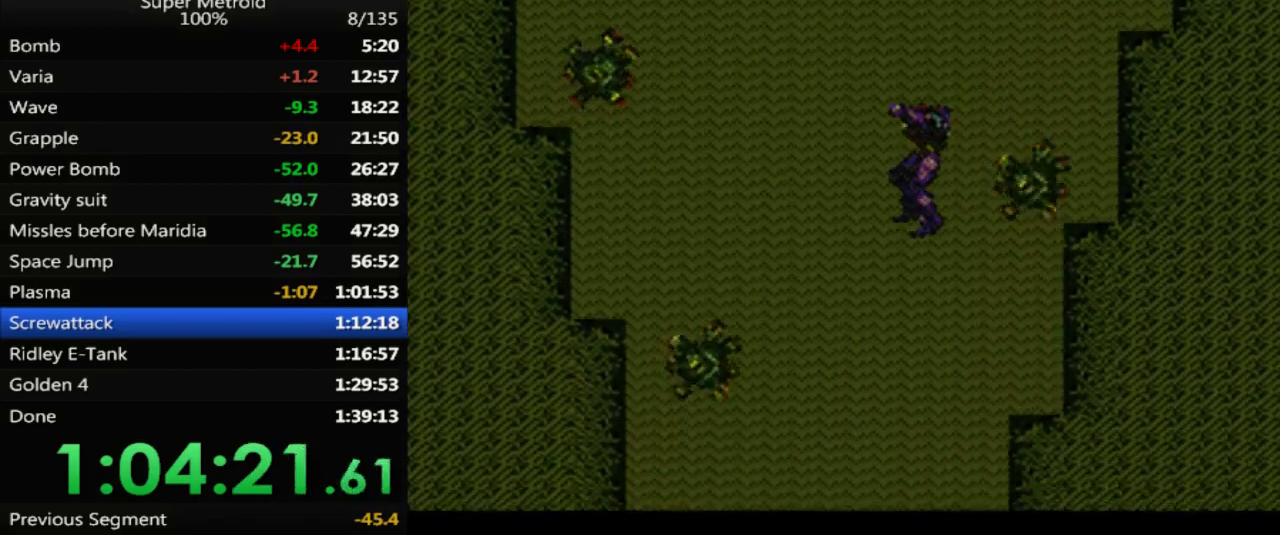
{"buttons": ["DPAD_LEFT"], "events": [[33, "DPAD_DOWN", "down"], [150, "DPAD_DOWN", "up"], [200, "DPAD_DOWN", "down"], [317, "DPAD_DOWN", "up"], [350, "DPAD_LEFT", "down"]]}
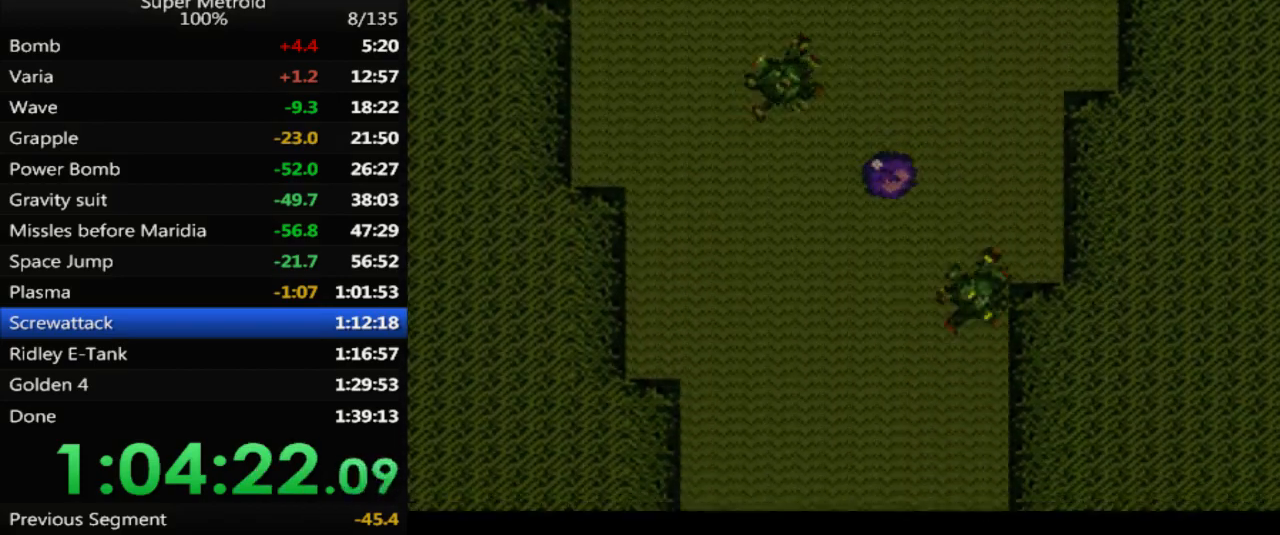
{"buttons": ["DPAD_DOWN"], "events": [[33, "DPAD_UP", "down"], [67, "DPAD_LEFT", "up"], [200, "DPAD_UP", "up"], [283, "DPAD_DOWN", "down"], [433, "DPAD_DOWN", "up"], [467, "DPAD_DOWN", "down"]]}
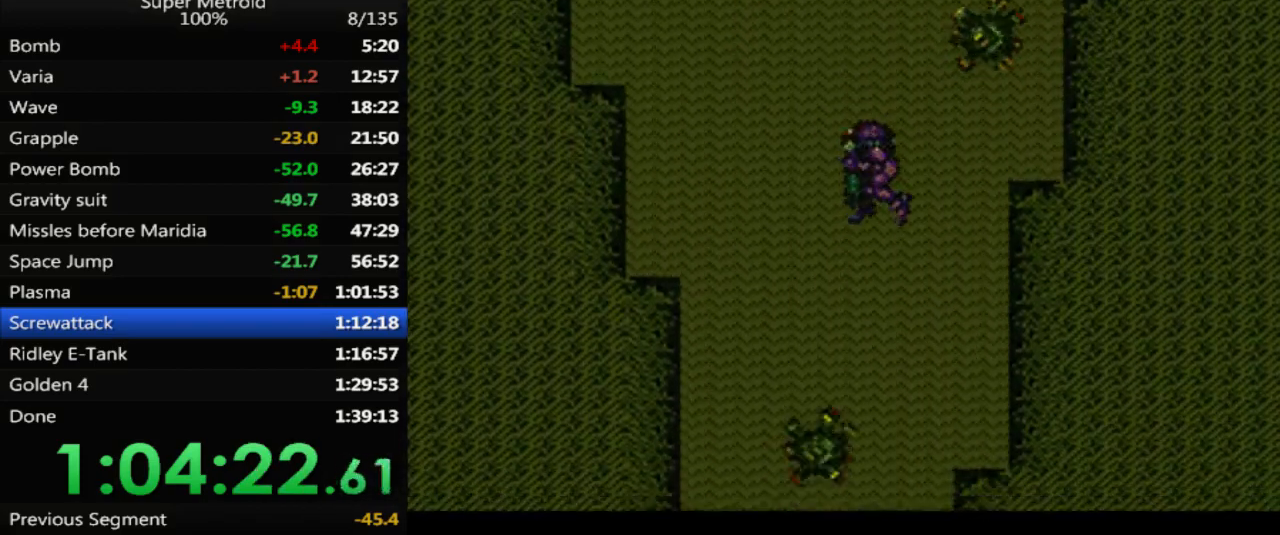
{"buttons": [], "events": [[100, "DPAD_DOWN", "up"], [117, "DPAD_LEFT", "down"], [467, "DPAD_LEFT", "up"]]}
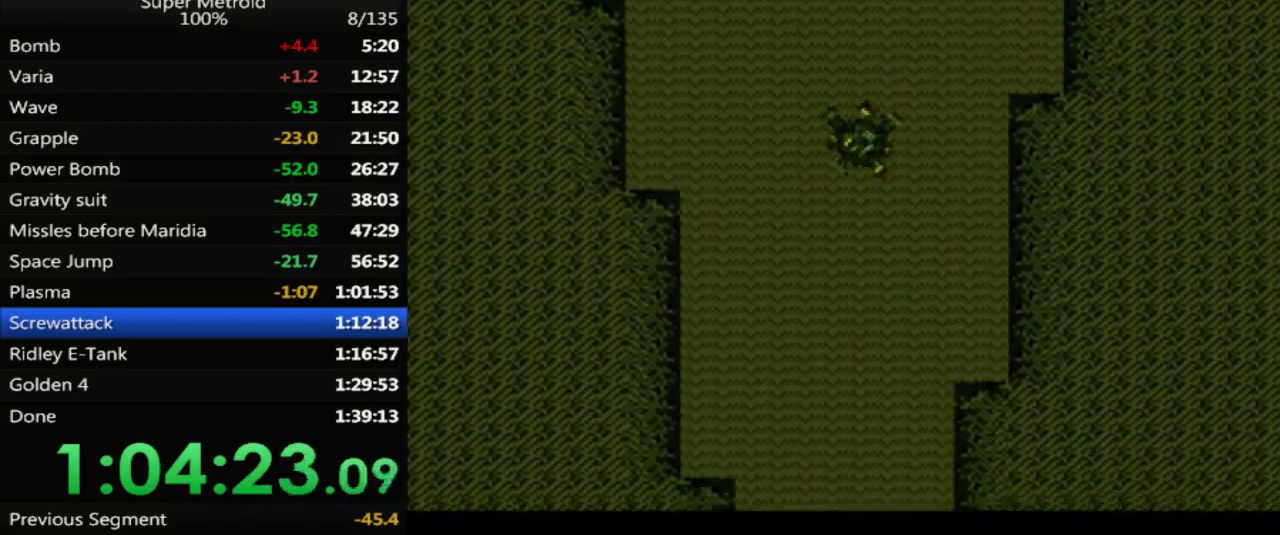
{"buttons": ["DPAD_DOWN"], "events": [[50, "DPAD_UP", "down"], [200, "DPAD_UP", "up"], [283, "DPAD_RIGHT", "down"], [417, "DPAD_RIGHT", "up"], [483, "DPAD_DOWN", "down"]]}
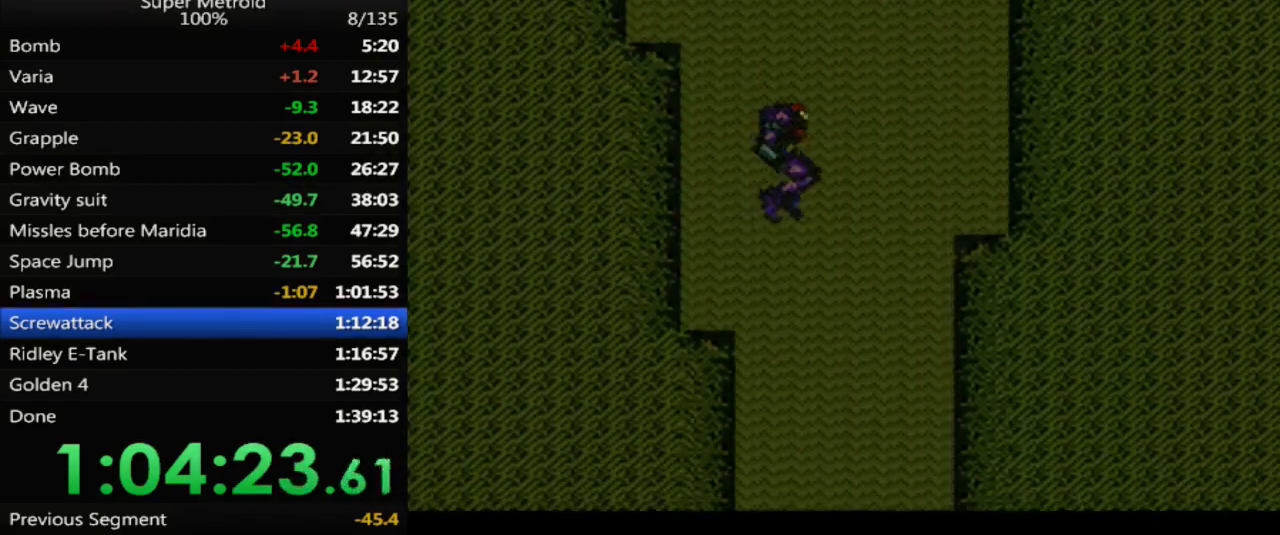
{"buttons": ["DPAD_UP"], "events": [[117, "DPAD_DOWN", "up"], [167, "DPAD_DOWN", "down"], [283, "DPAD_DOWN", "up"], [333, "DPAD_LEFT", "down"], [417, "DPAD_LEFT", "up"], [433, "DPAD_UP", "down"]]}
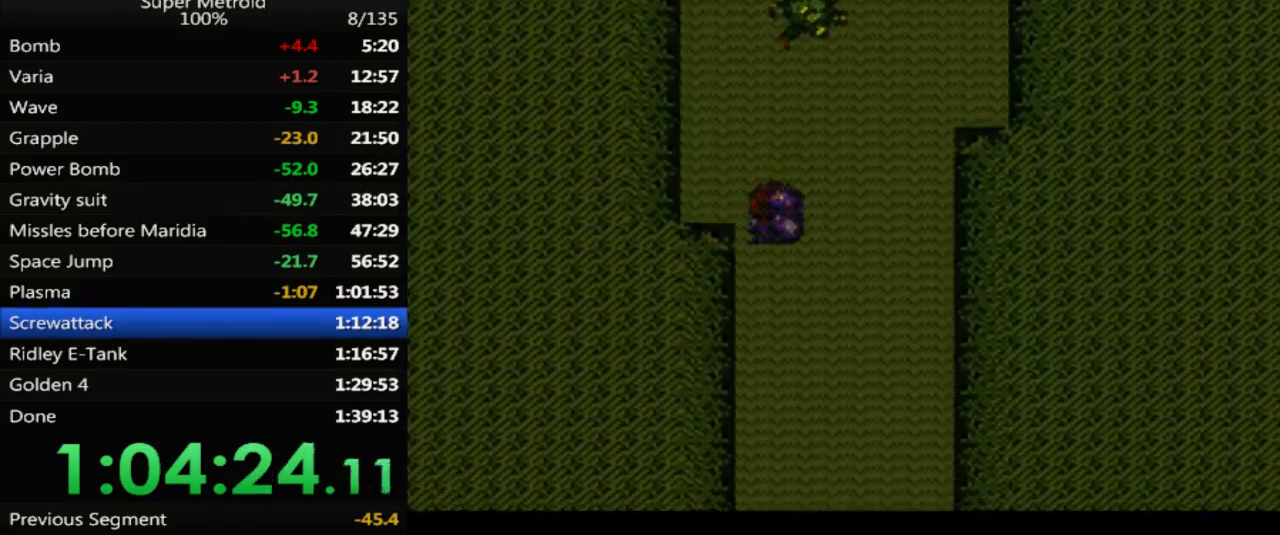
{"buttons": ["X"], "events": [[33, "DPAD_UP", "up"], [150, "DPAD_LEFT", "down"], [267, "DPAD_LEFT", "up"], [383, "X", "down"]]}
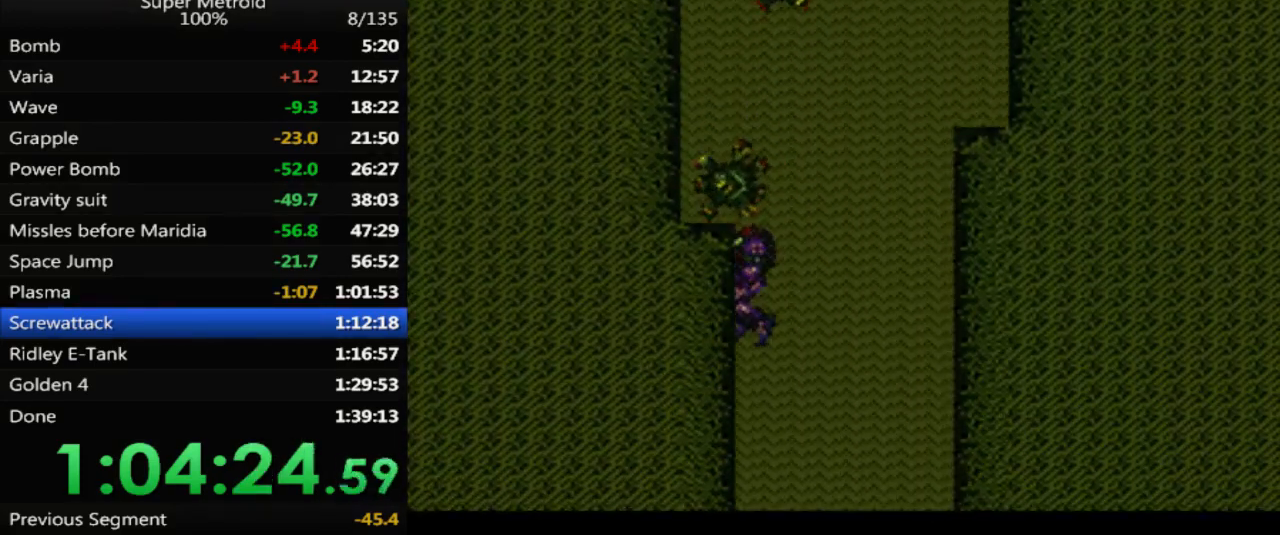
{"buttons": ["X"], "events": []}
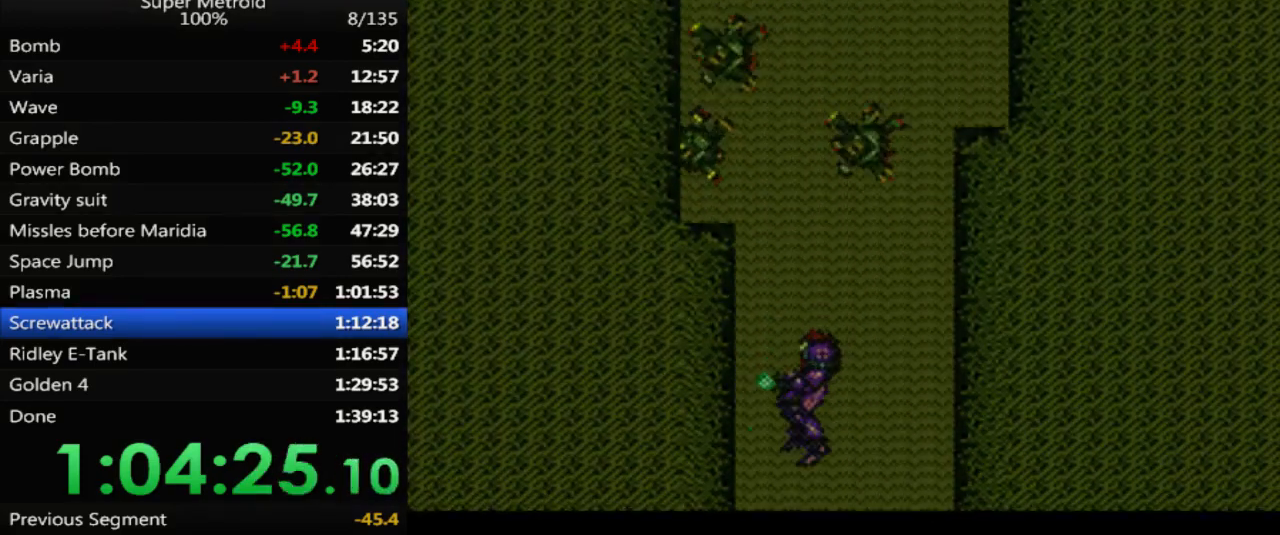
{"buttons": ["X"], "events": [[333, "DPAD_LEFT", "down"], [450, "DPAD_LEFT", "up"]]}
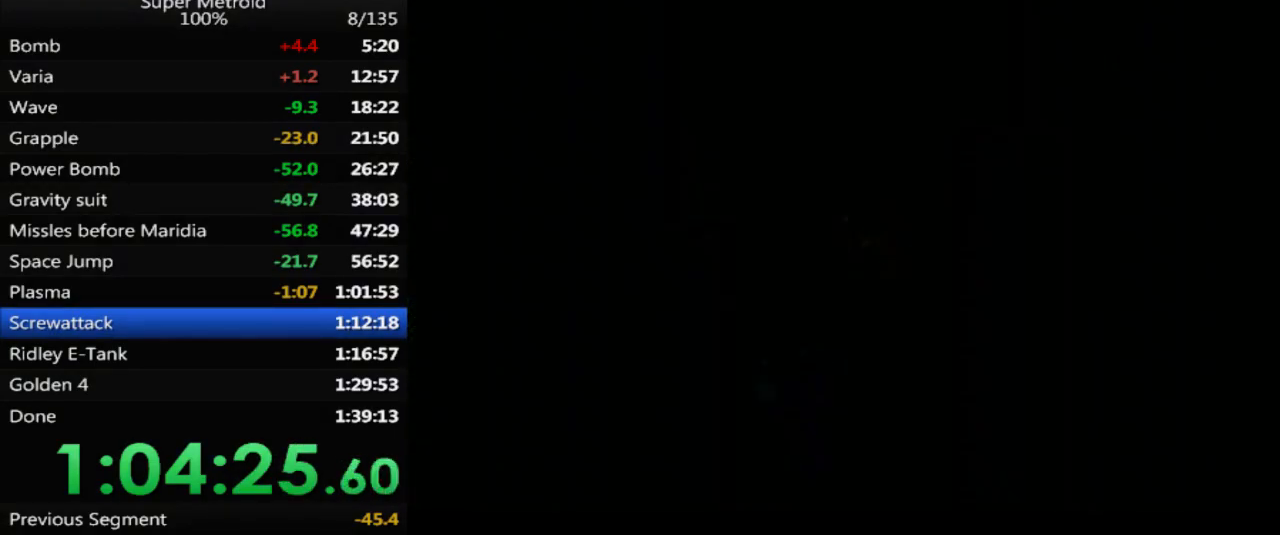
{"buttons": ["X"], "events": []}
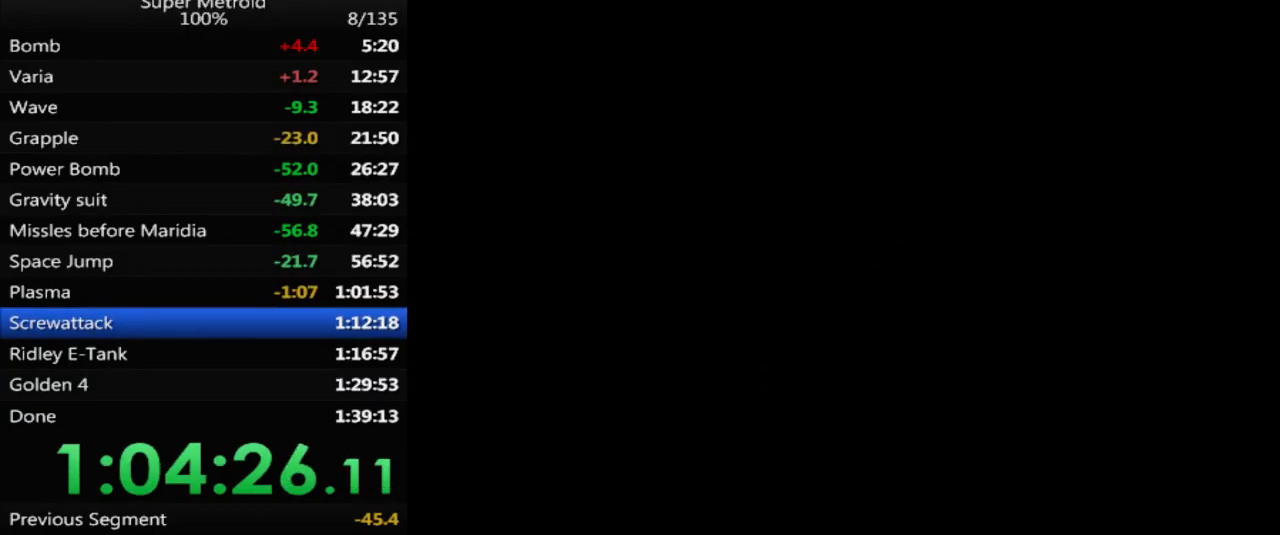
{"buttons": ["B"], "events": [[350, "X", "up"], [483, "B", "down"]]}
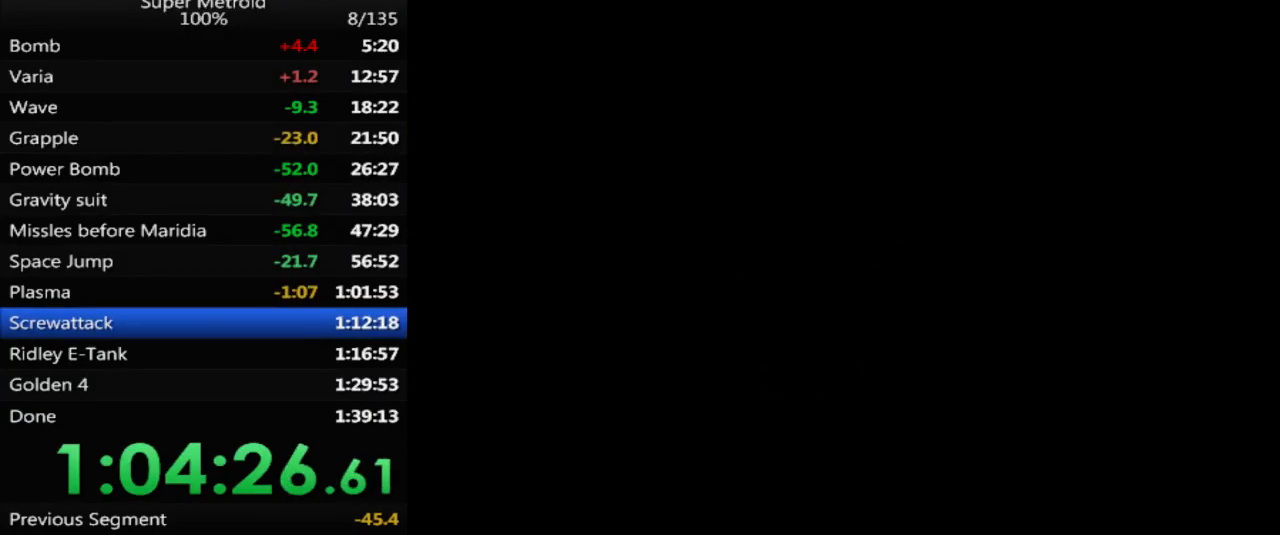
{"buttons": ["B"], "events": []}
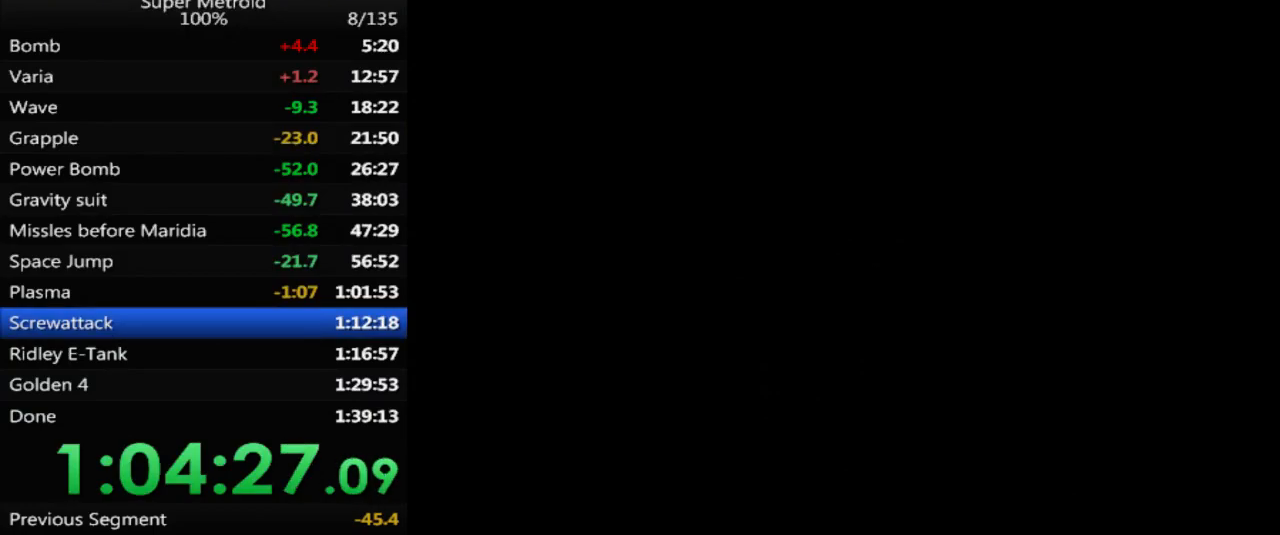
{"buttons": ["B"], "events": []}
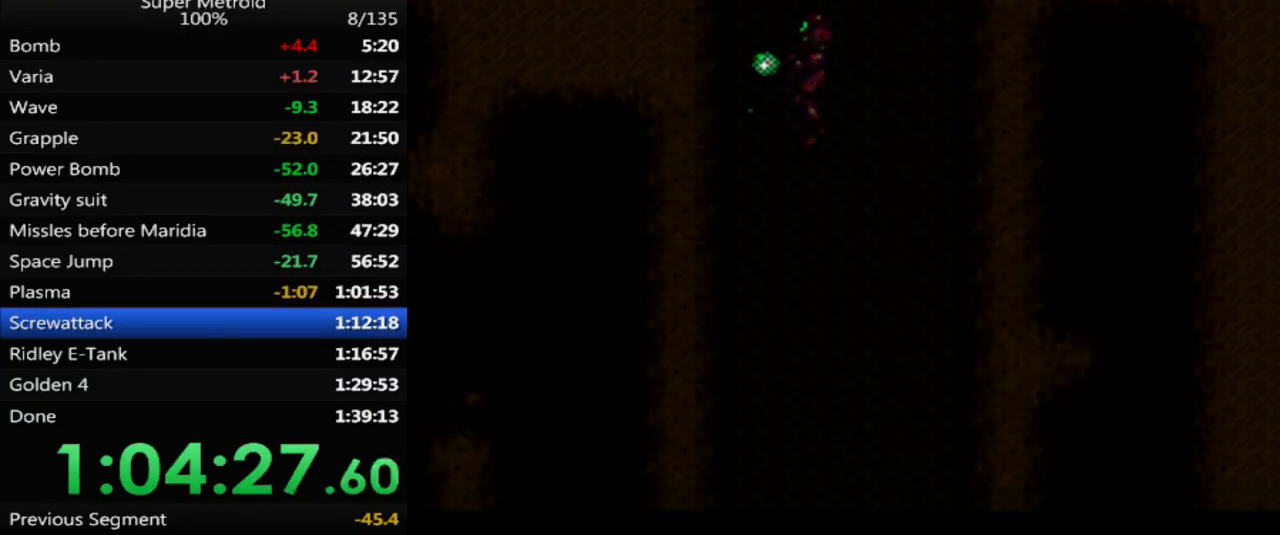
{"buttons": ["B"], "events": []}
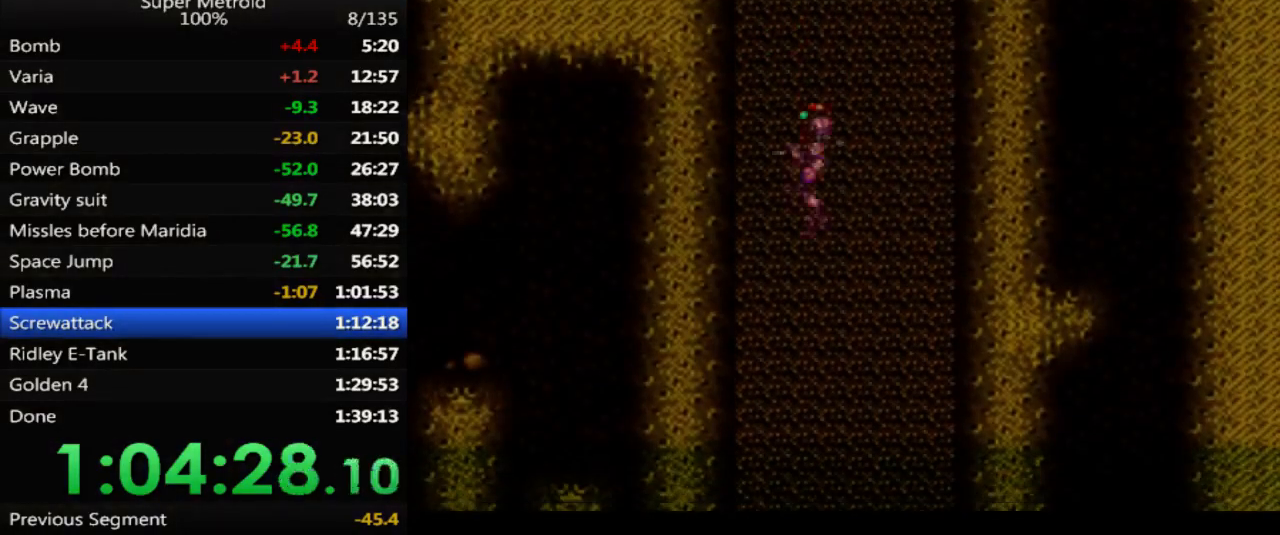
{"buttons": ["B"], "events": []}
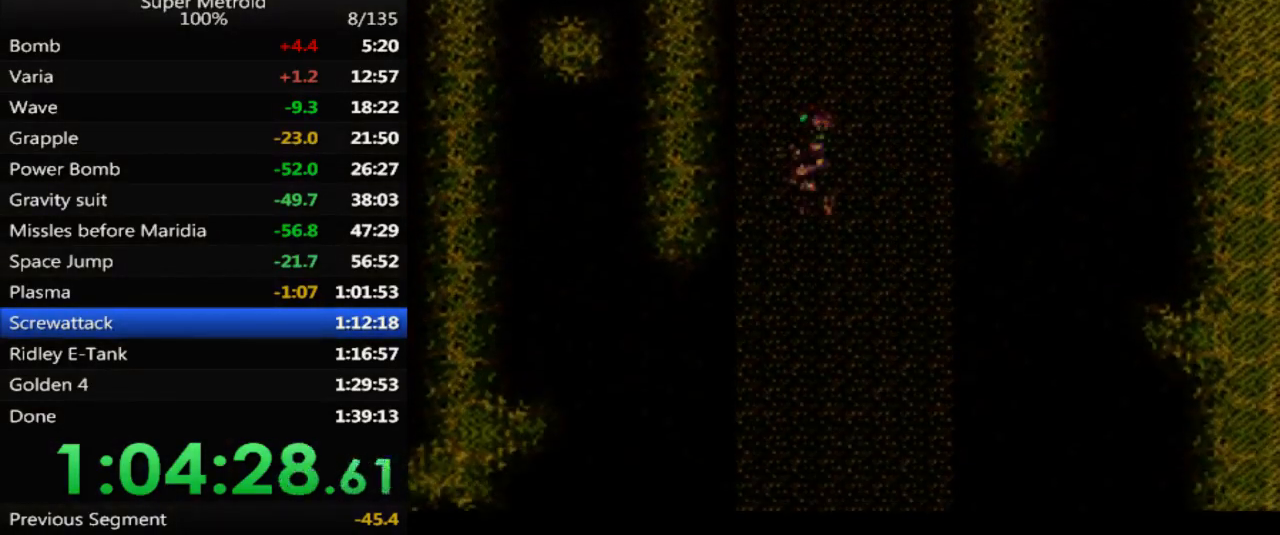
{"buttons": ["A", "B", "DPAD_LEFT"], "events": [[117, "DPAD_LEFT", "down"], [433, "A", "down"]]}
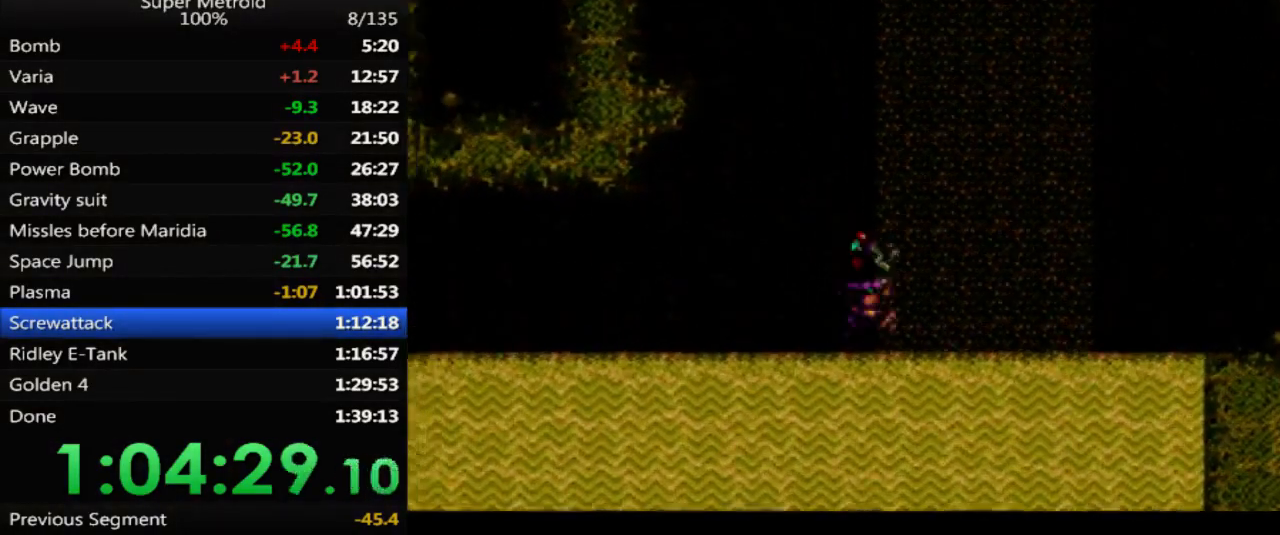
{"buttons": ["DPAD_LEFT"], "events": [[483, "B", "up"], [500, "A", "up"]]}